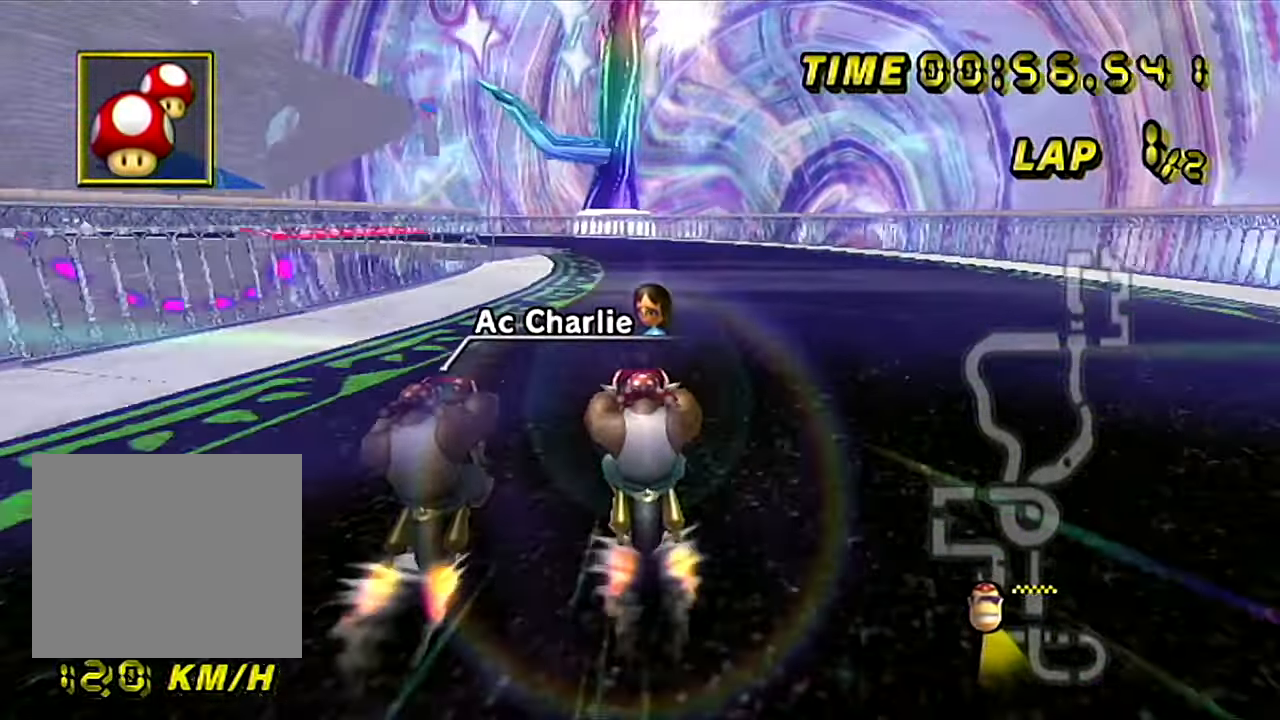
Gameplay with a controller (Nintendo layout); each line is a JSON object with the inputs held at the frame after it. "events" lists button and stick changes between this image and that frame as [ms after this image, input, new state], when the widget could be followed in between. Not read: L3 R3 X Y Z.
{"buttons": ["A", "B"], "left_stick": "center", "events": [[417, "B", "down"]]}
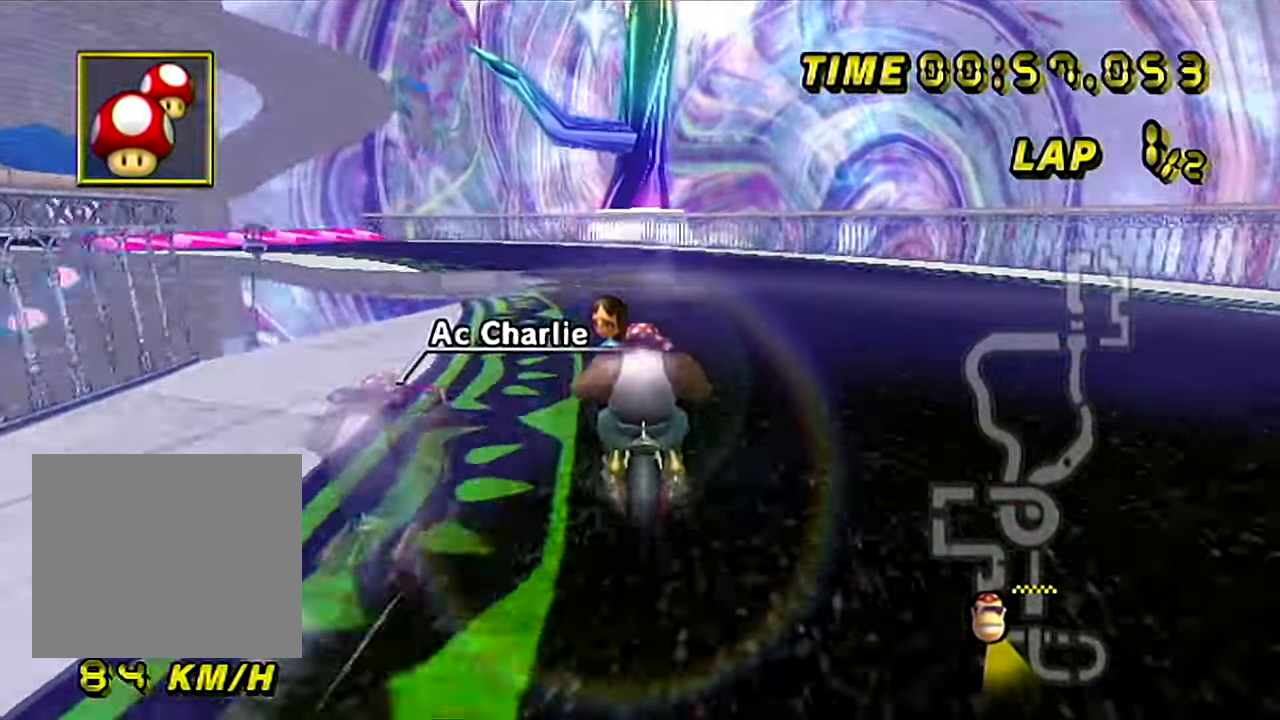
{"buttons": ["A", "B"], "left_stick": "down-left", "events": [[150, "left_stick", "down-left"]]}
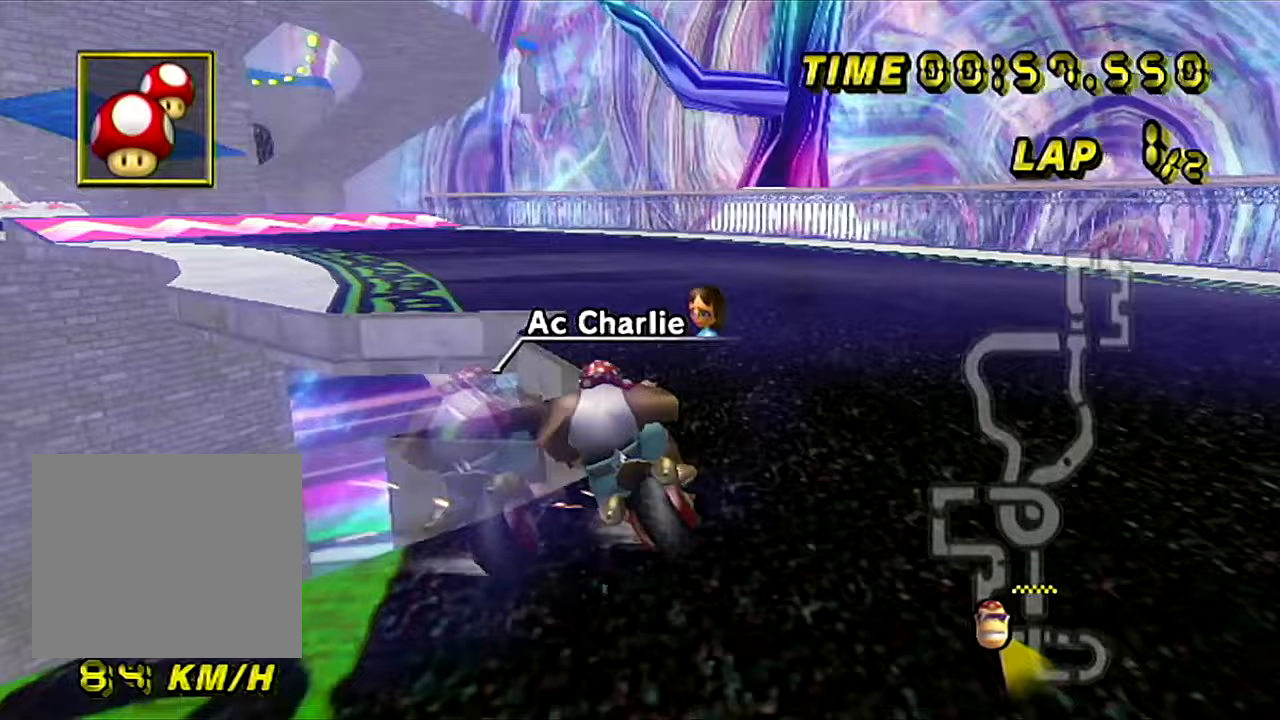
{"buttons": ["A", "B"], "left_stick": "down-left", "events": []}
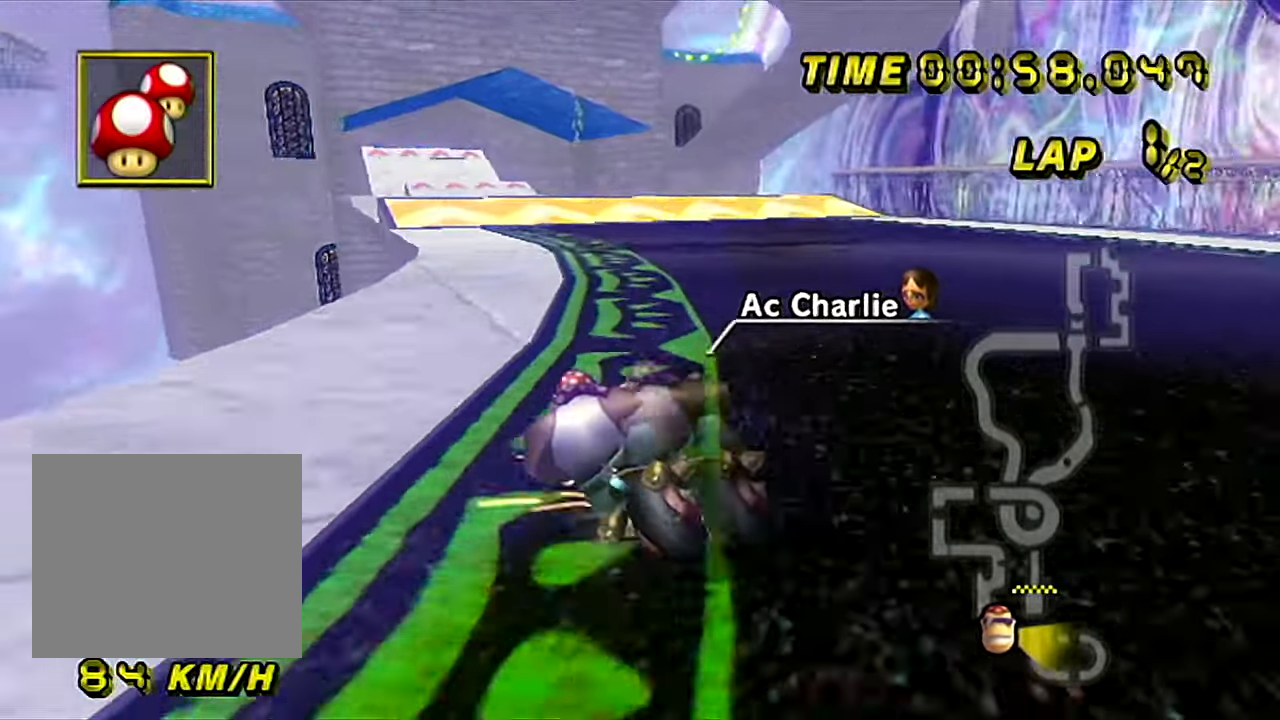
{"buttons": ["A"], "left_stick": "right", "events": [[133, "B", "up"], [150, "left_stick", "right"]]}
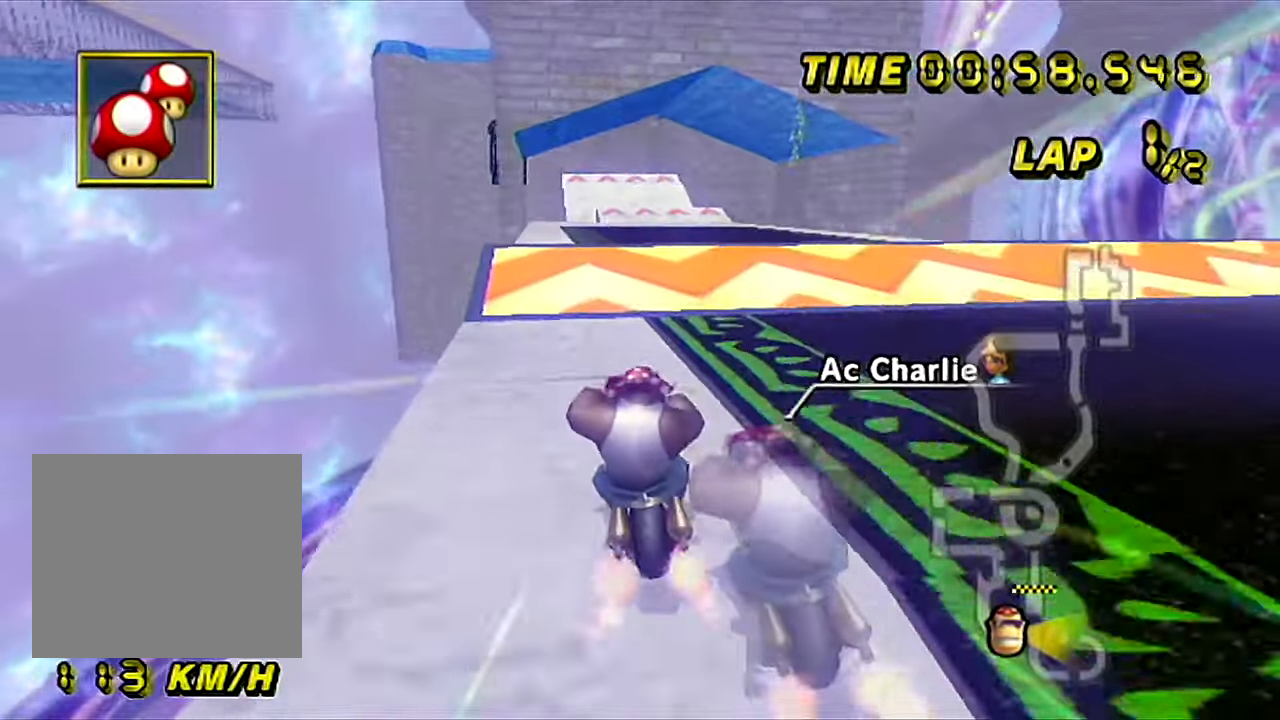
{"buttons": ["A"], "left_stick": "left", "events": [[17, "left_stick", "center"], [83, "left_stick", "left"], [184, "left_stick", "center"], [501, "left_stick", "left"]]}
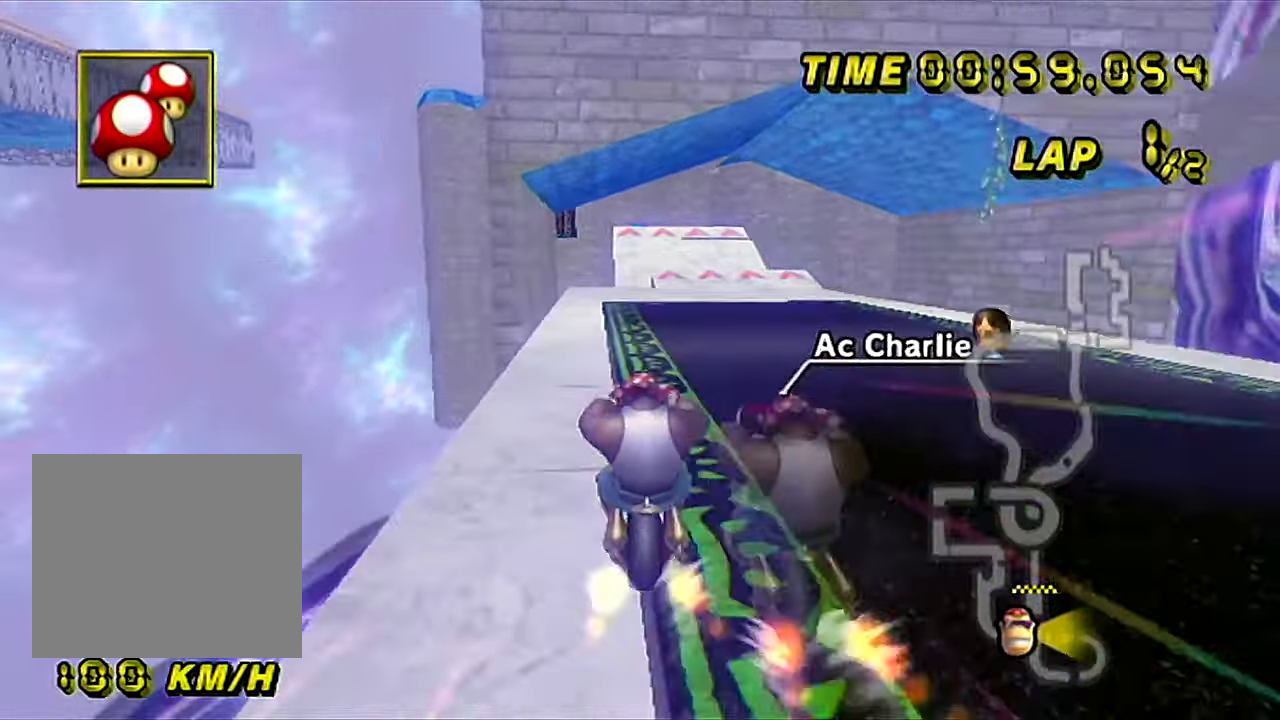
{"buttons": ["A"], "left_stick": "down", "events": [[100, "left_stick", "up-left"], [417, "left_stick", "down"]]}
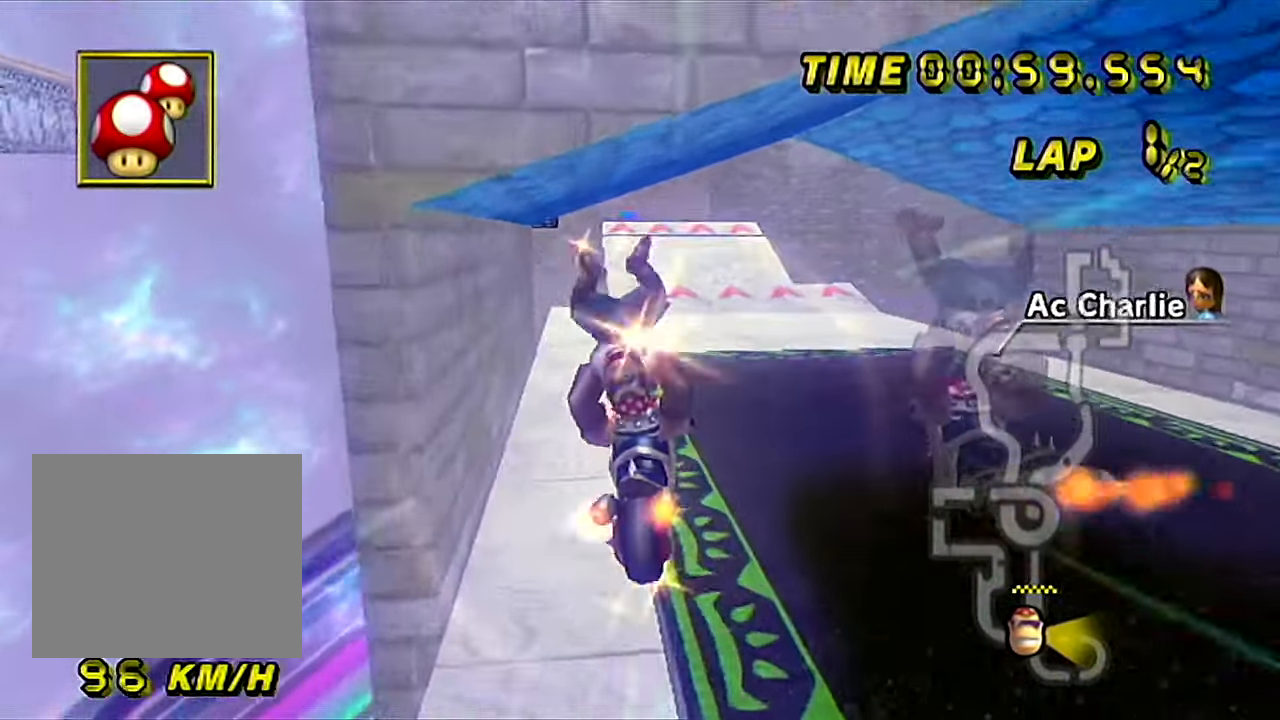
{"buttons": ["A"], "left_stick": "center", "events": [[501, "left_stick", "center"]]}
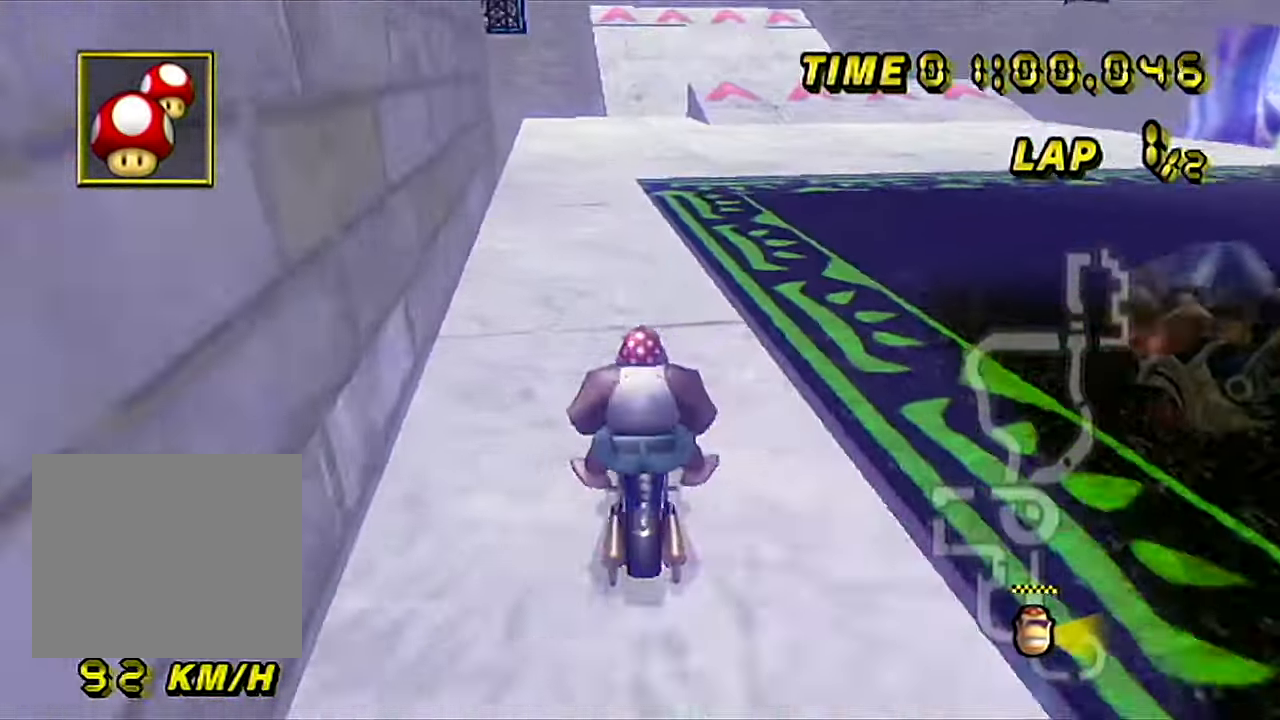
{"buttons": ["A"], "left_stick": "right", "events": [[417, "left_stick", "right"]]}
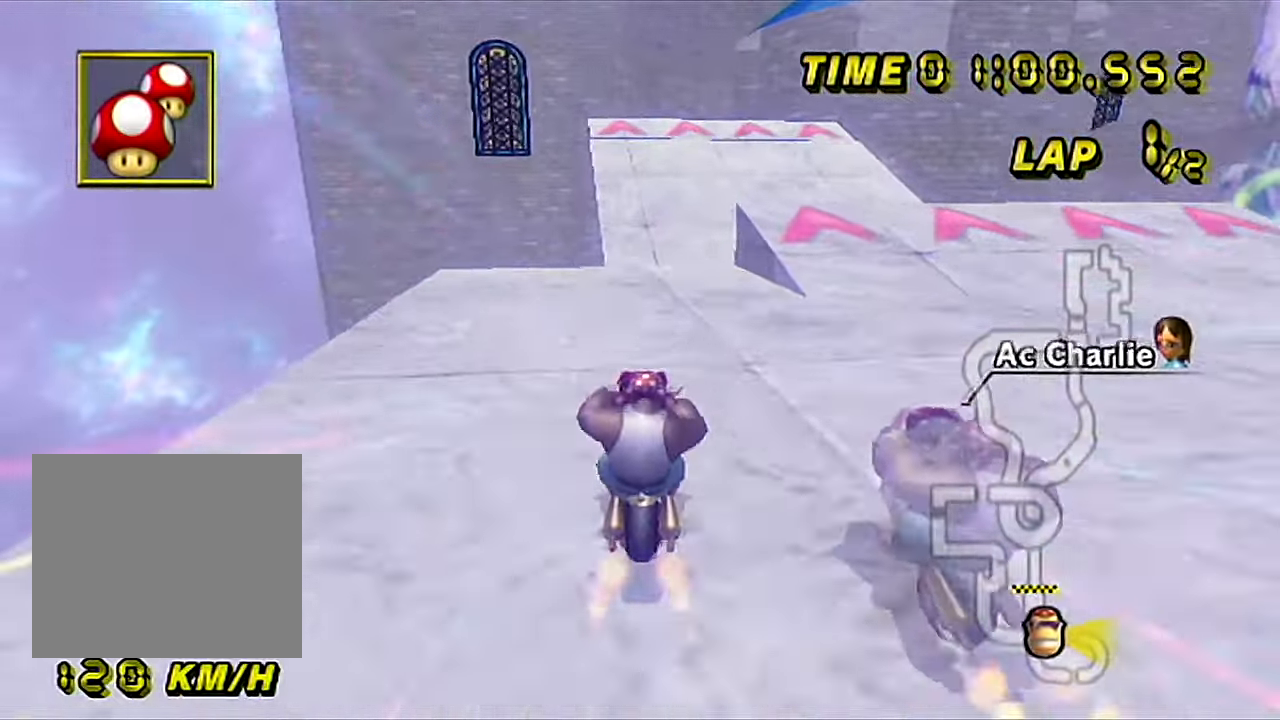
{"buttons": ["A", "B"], "left_stick": "left", "events": [[67, "left_stick", "center"], [350, "left_stick", "right"], [367, "B", "down"], [417, "left_stick", "left"]]}
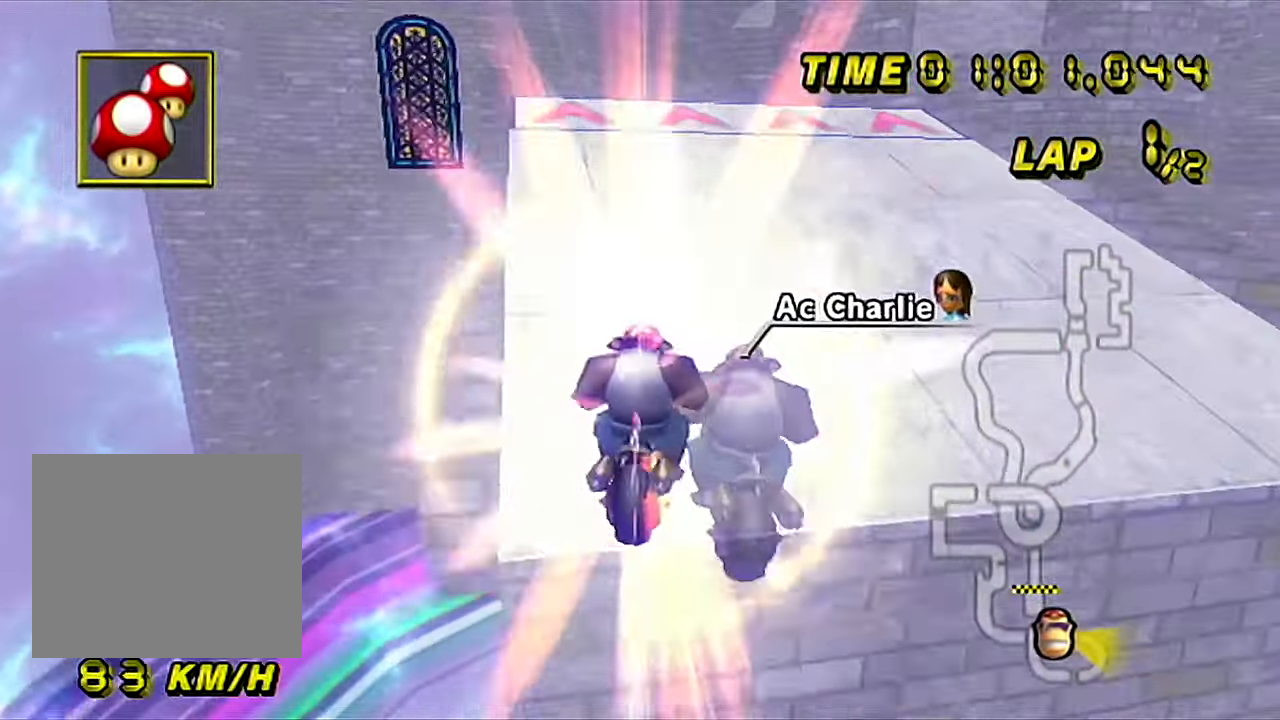
{"buttons": ["A", "B"], "left_stick": "up", "events": [[100, "left_stick", "up-left"], [216, "left_stick", "up"]]}
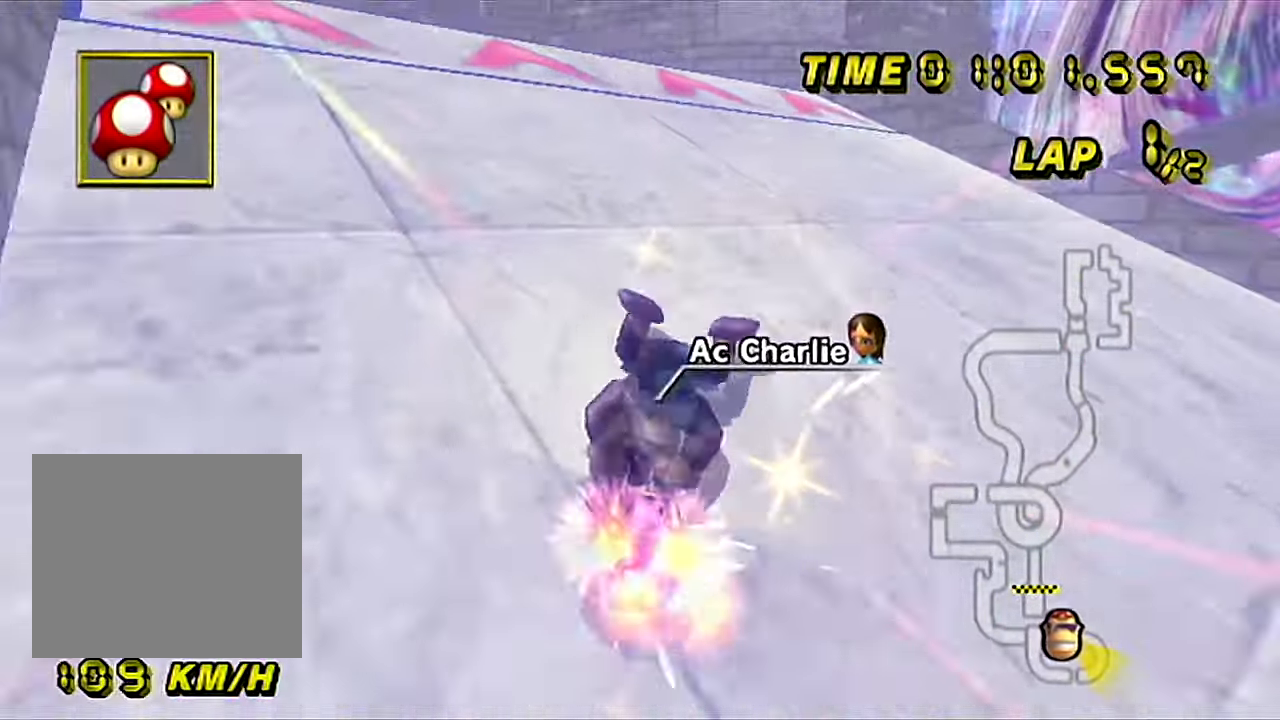
{"buttons": ["A", "B"], "left_stick": "right", "events": [[67, "B", "up"], [83, "left_stick", "right"], [450, "B", "down"]]}
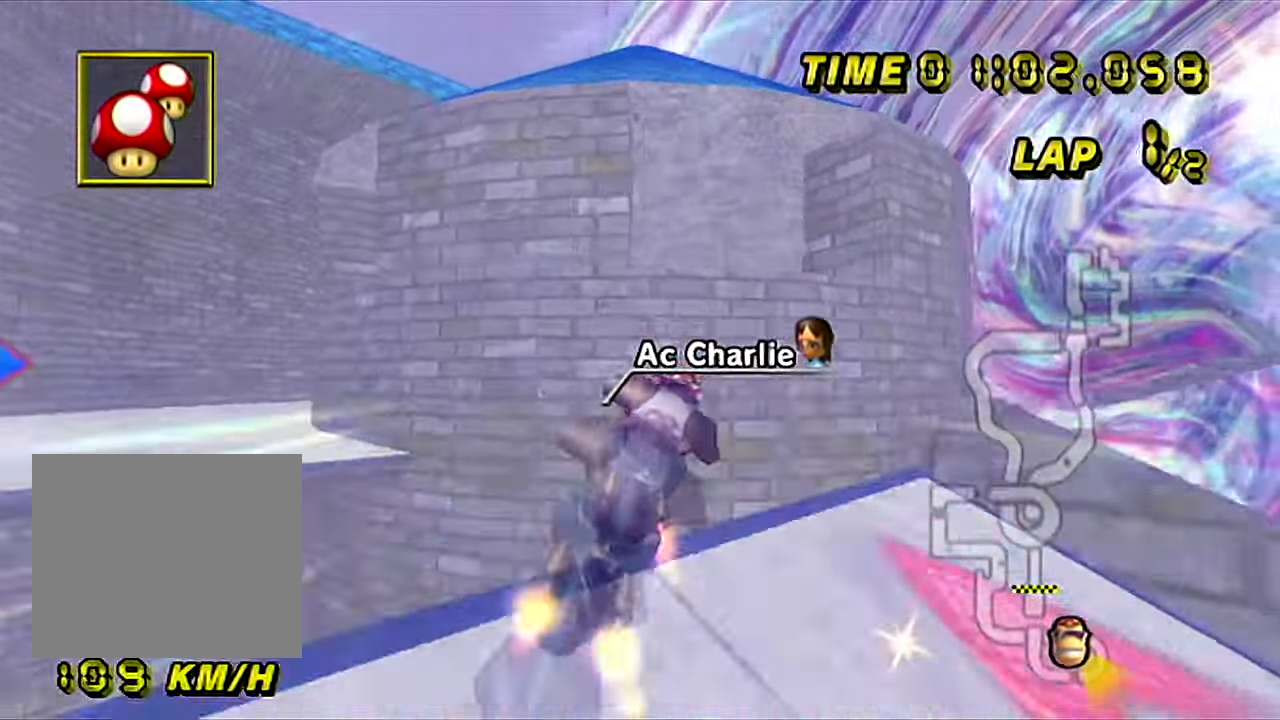
{"buttons": ["A", "B"], "left_stick": "up-right", "events": [[50, "left_stick", "left"], [183, "left_stick", "up"], [500, "left_stick", "up-right"]]}
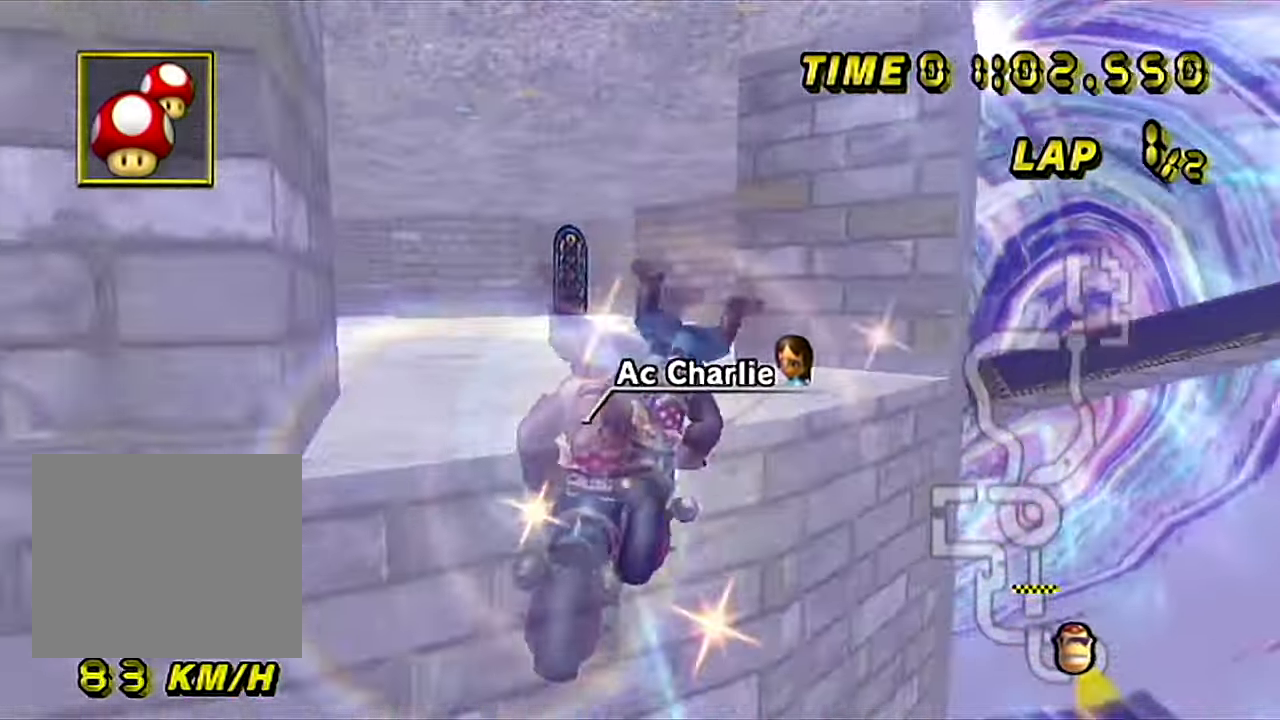
{"buttons": ["A", "B"], "left_stick": "right", "events": [[117, "left_stick", "right"]]}
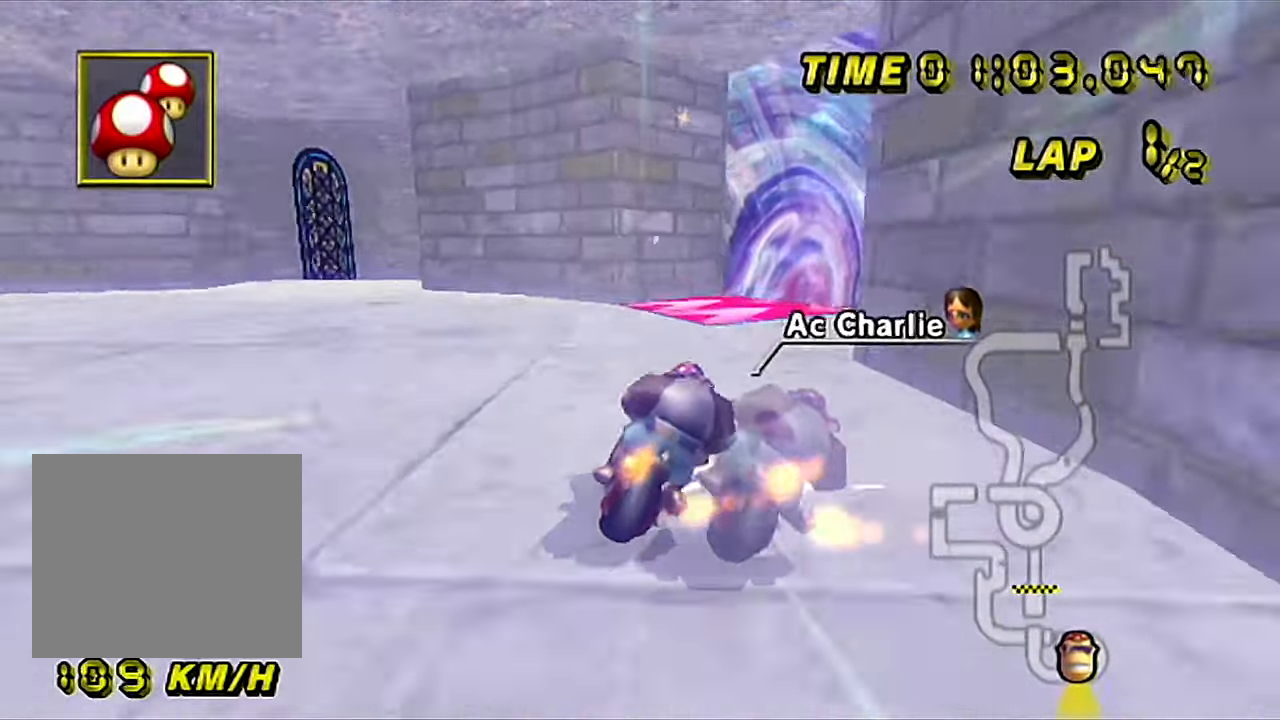
{"buttons": ["A", "B"], "left_stick": "right", "events": []}
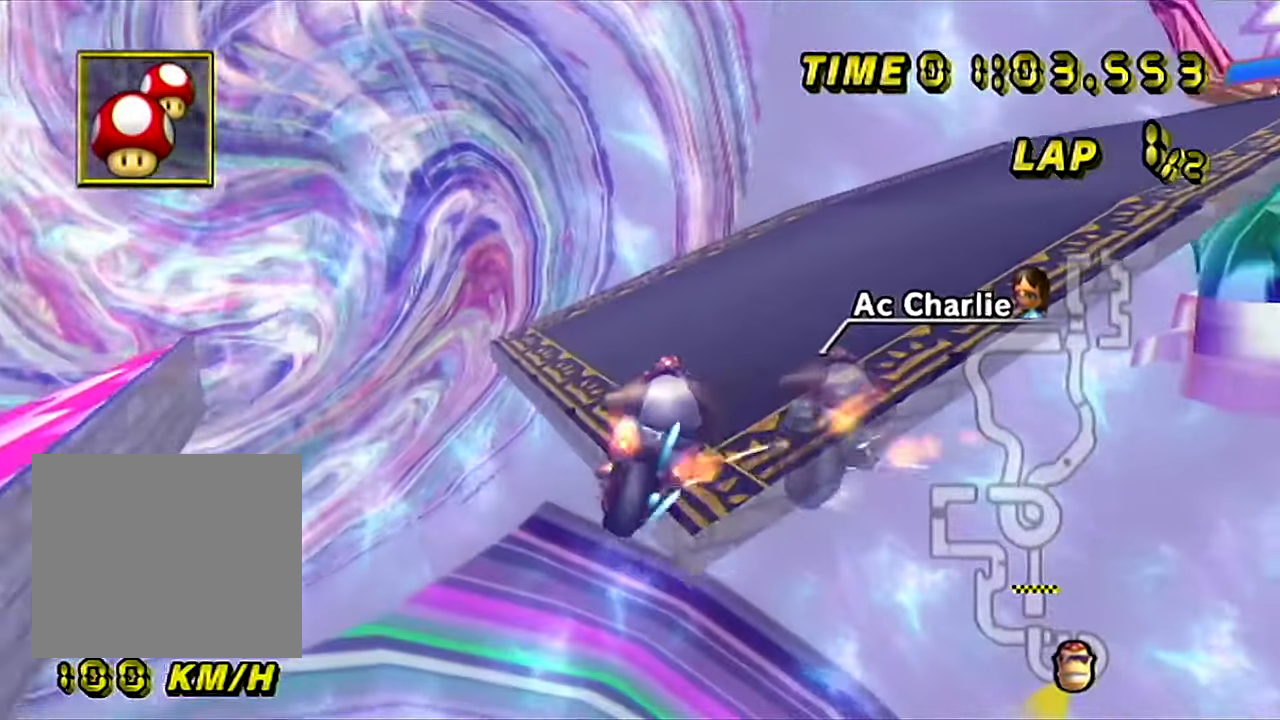
{"buttons": ["A", "B"], "left_stick": "right", "events": []}
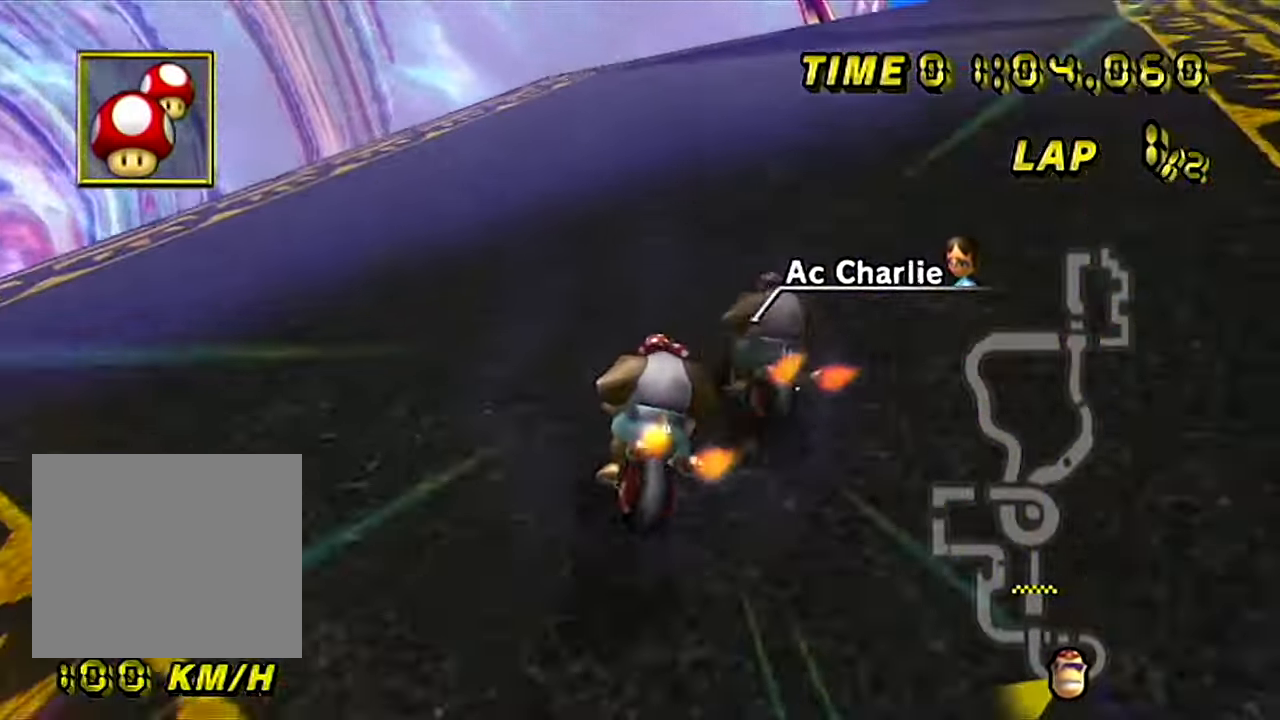
{"buttons": ["A", "B"], "left_stick": "right", "events": []}
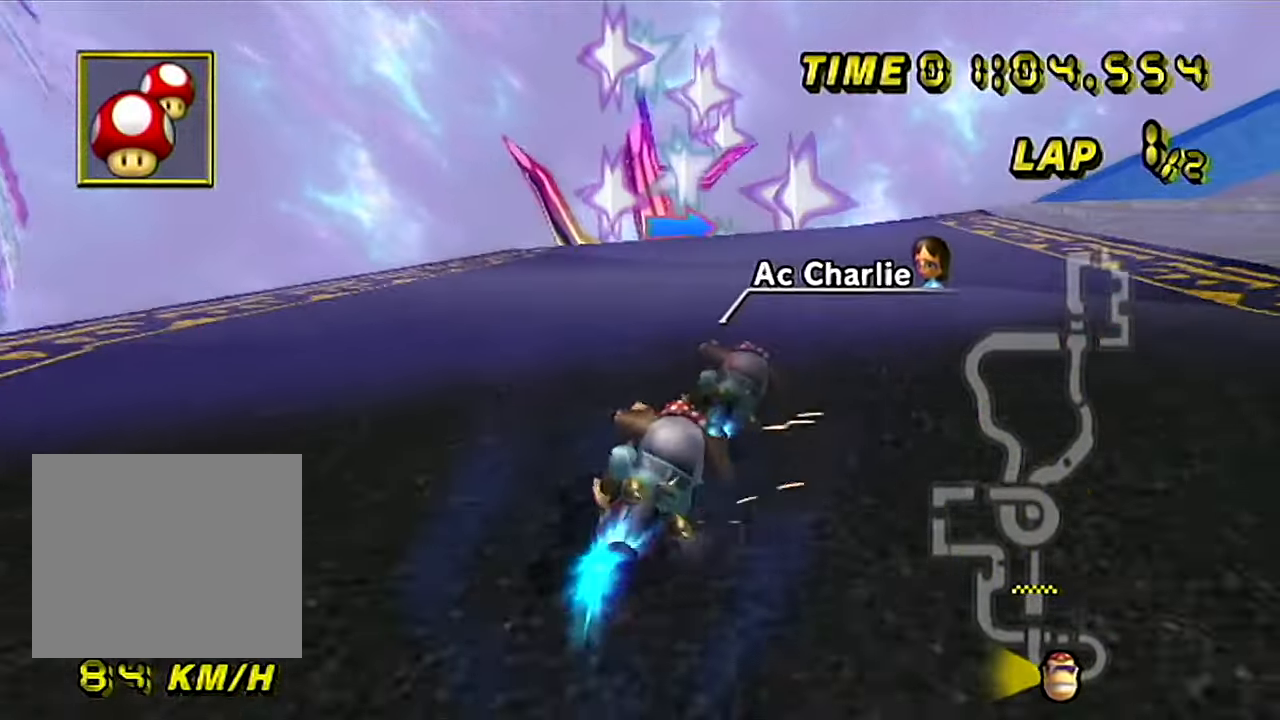
{"buttons": ["A", "B"], "left_stick": "left", "events": [[134, "B", "up"], [167, "B", "down"], [434, "left_stick", "left"]]}
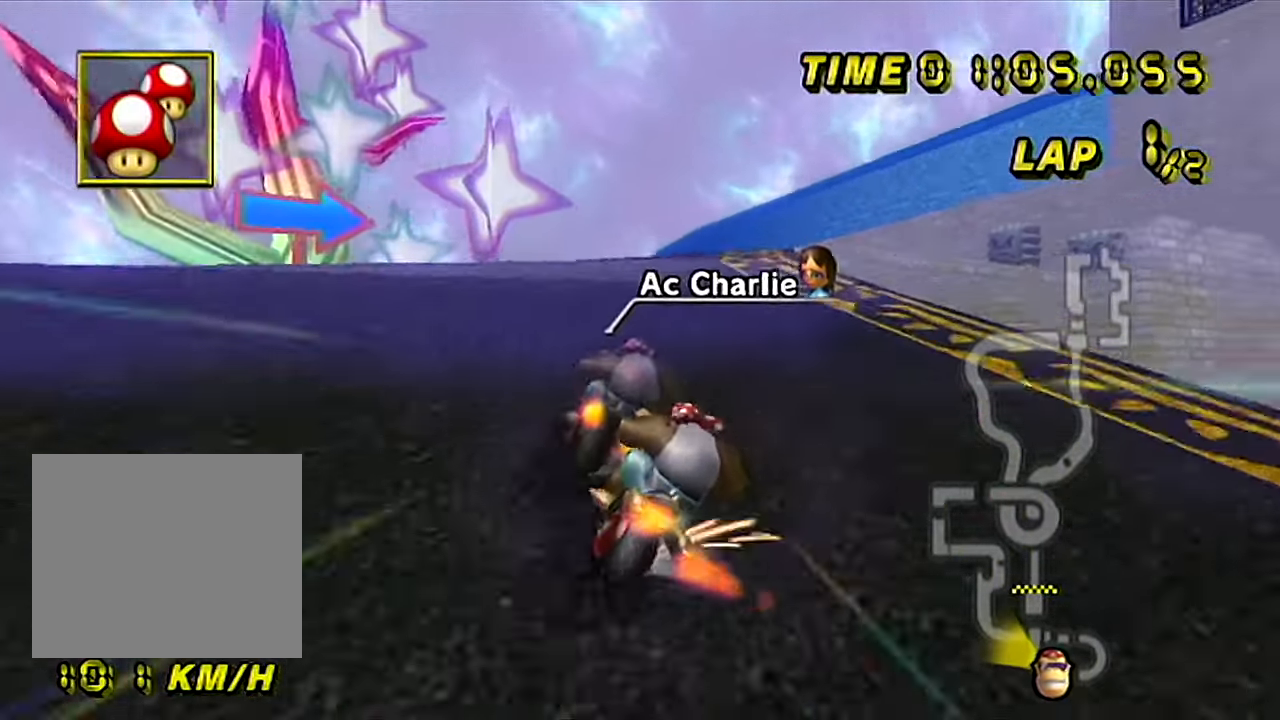
{"buttons": ["A", "B"], "left_stick": "left", "events": [[100, "left_stick", "center"], [333, "left_stick", "left"]]}
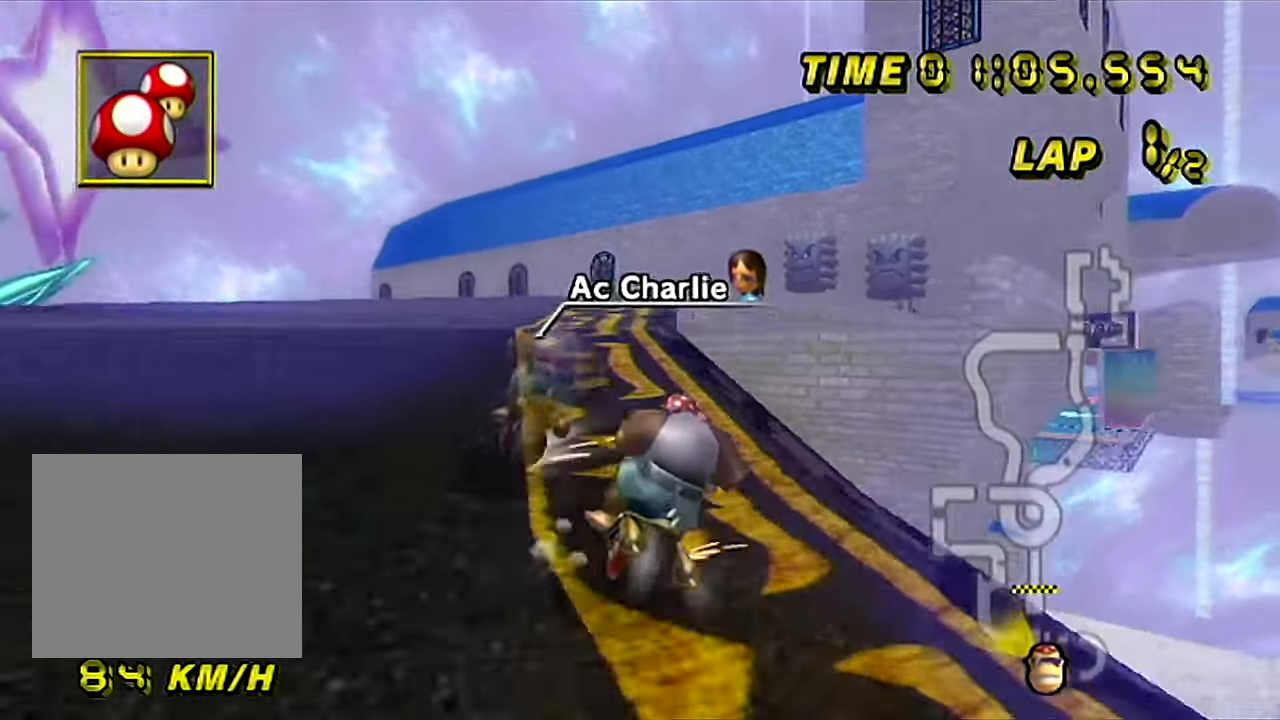
{"buttons": ["A", "B"], "left_stick": "up-right", "events": [[100, "left_stick", "up-right"]]}
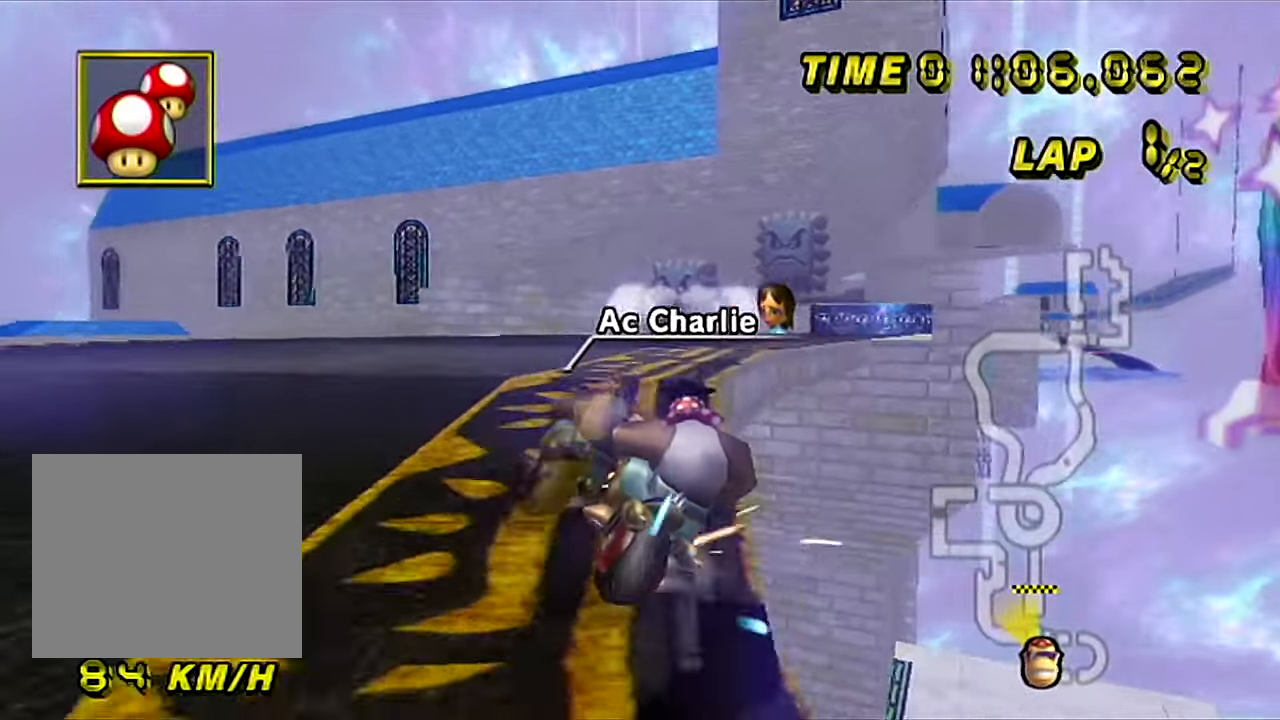
{"buttons": ["A"], "left_stick": "center", "events": [[317, "B", "up"], [333, "left_stick", "center"]]}
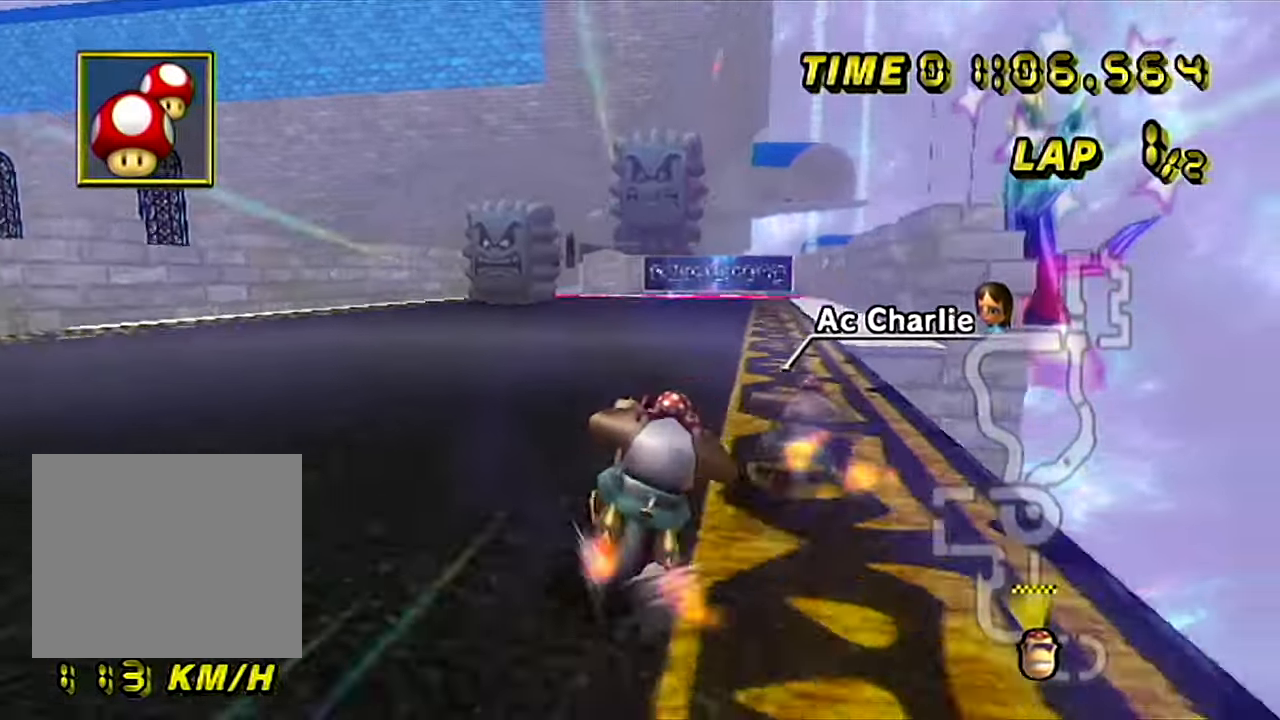
{"buttons": ["A"], "left_stick": "center", "events": [[150, "left_stick", "right"], [251, "left_stick", "center"]]}
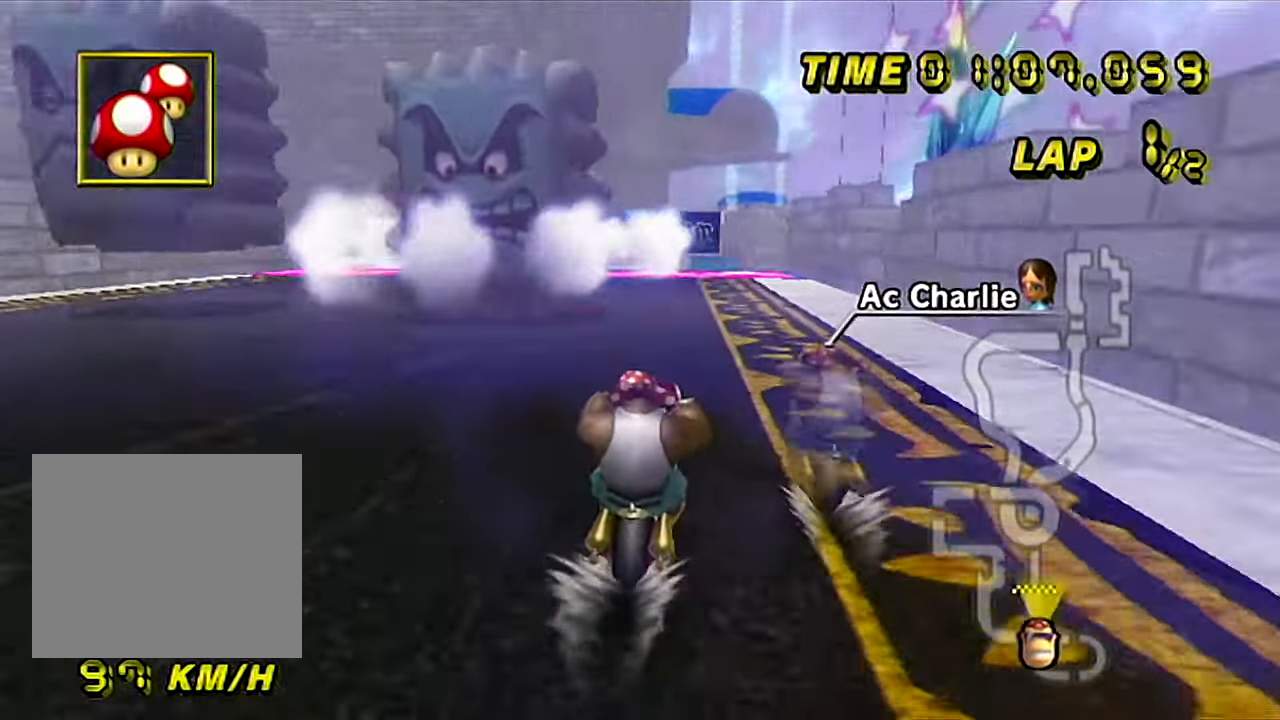
{"buttons": ["A"], "left_stick": "center", "events": []}
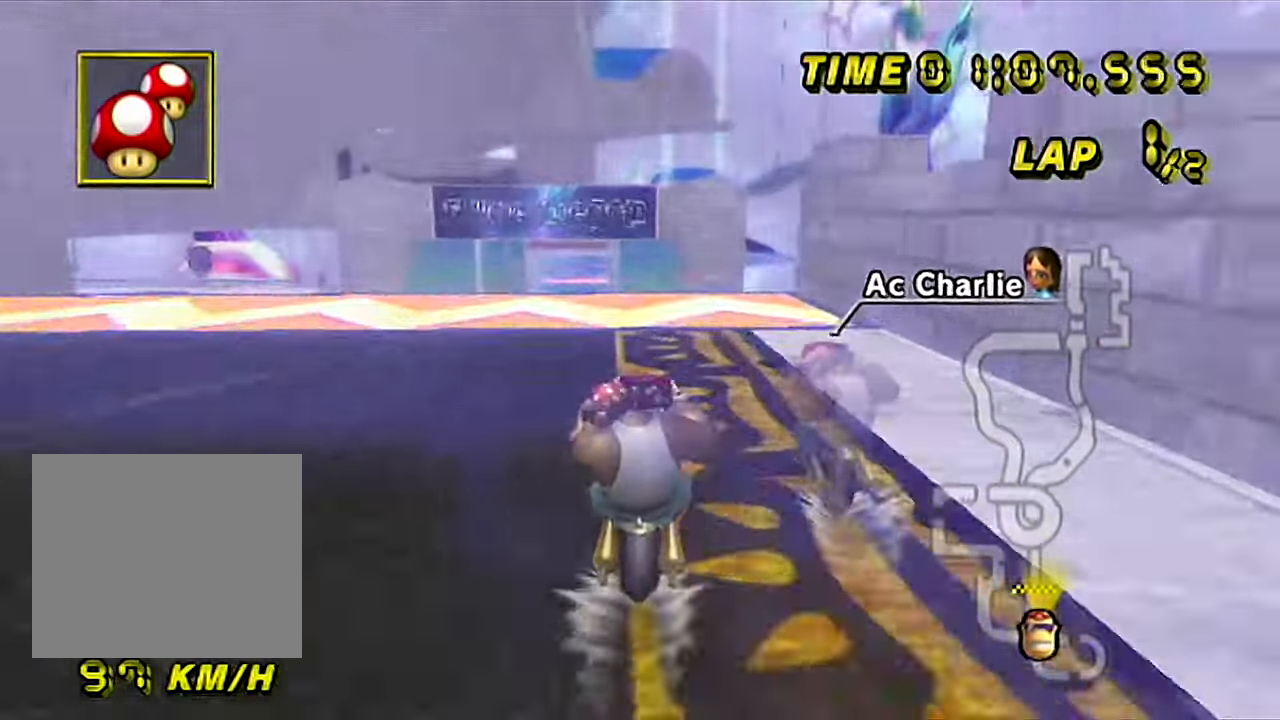
{"buttons": ["A", "B"], "left_stick": "left", "events": [[217, "B", "down"], [434, "left_stick", "left"]]}
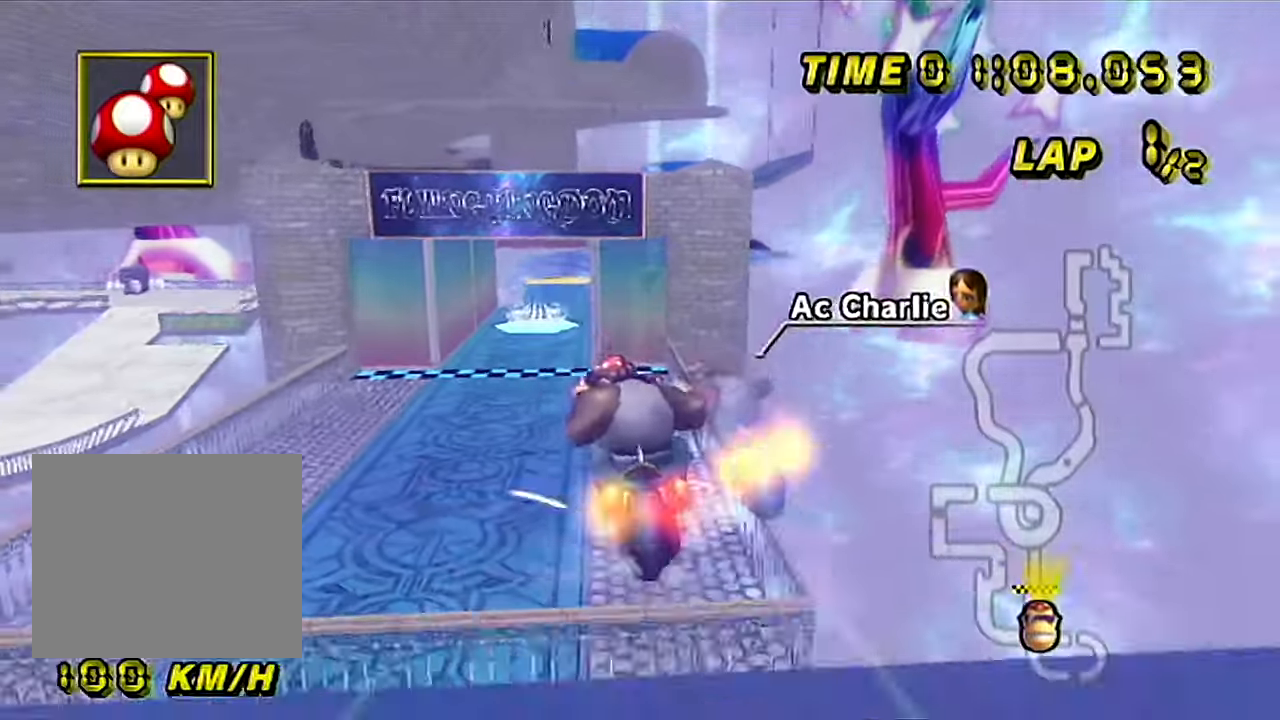
{"buttons": ["A"], "left_stick": "up", "events": [[384, "B", "up"], [450, "left_stick", "up"]]}
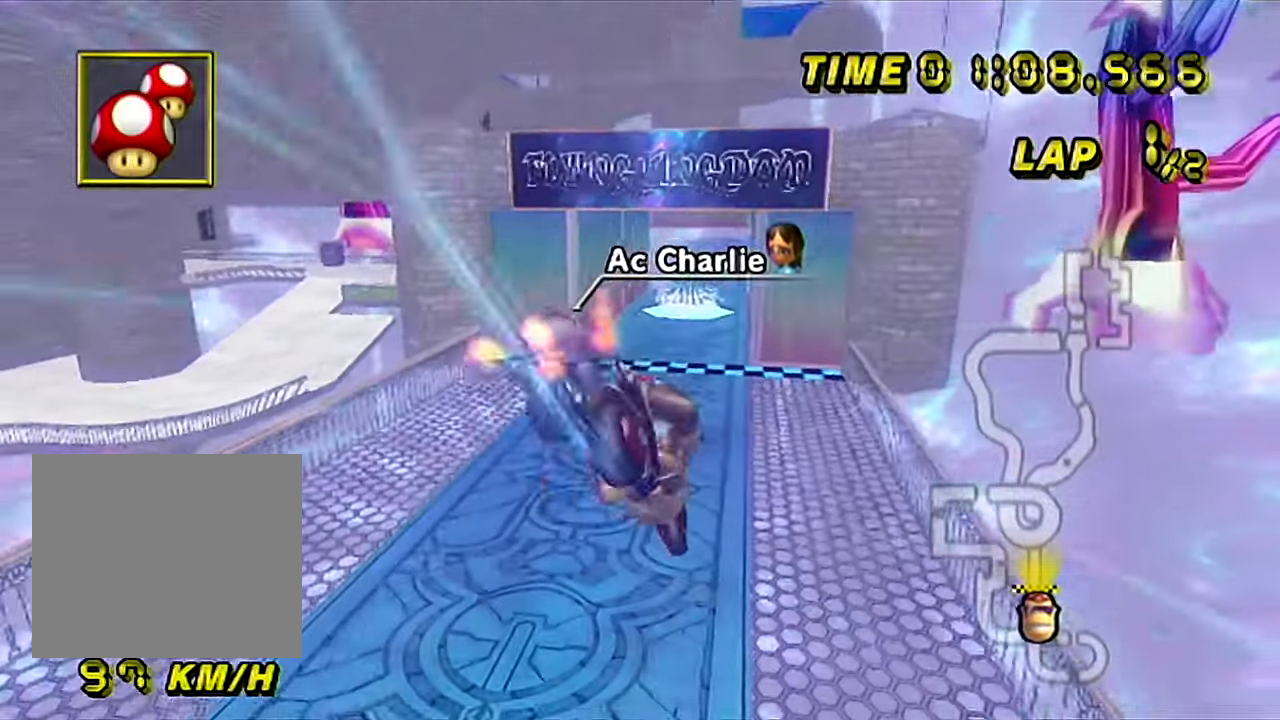
{"buttons": ["A"], "left_stick": "up", "events": []}
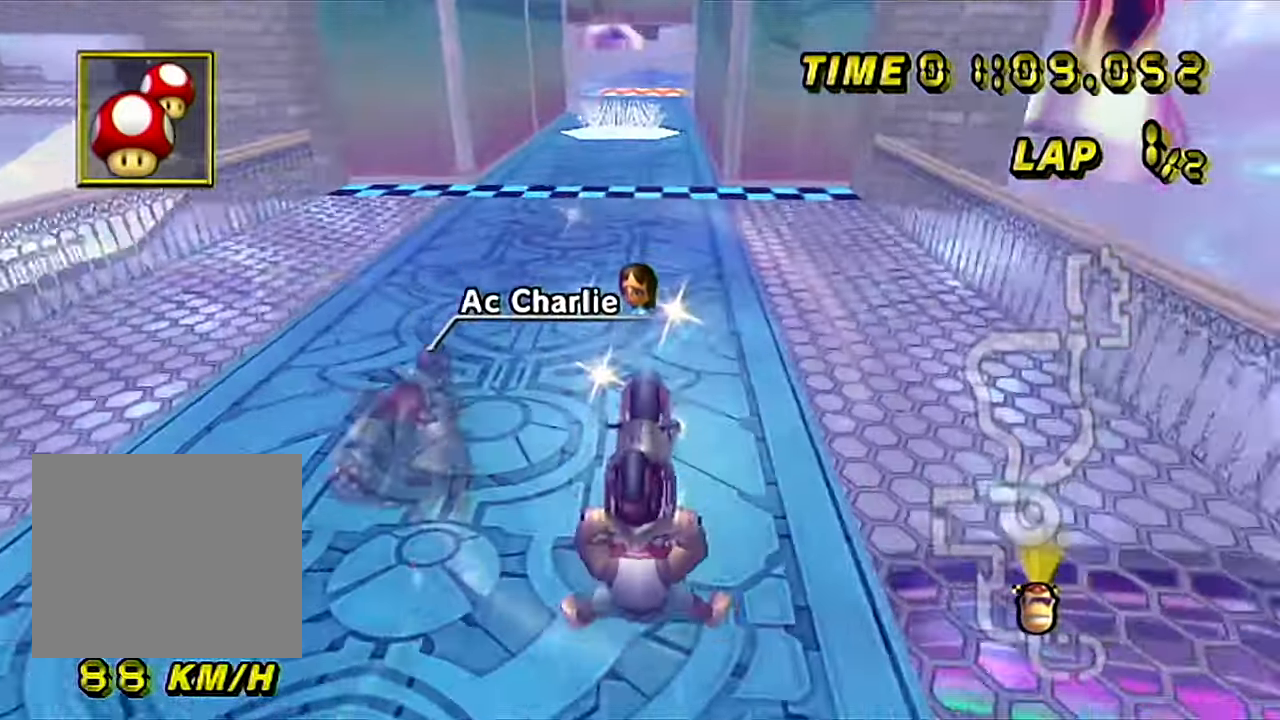
{"buttons": ["A"], "left_stick": "center", "events": [[250, "left_stick", "center"]]}
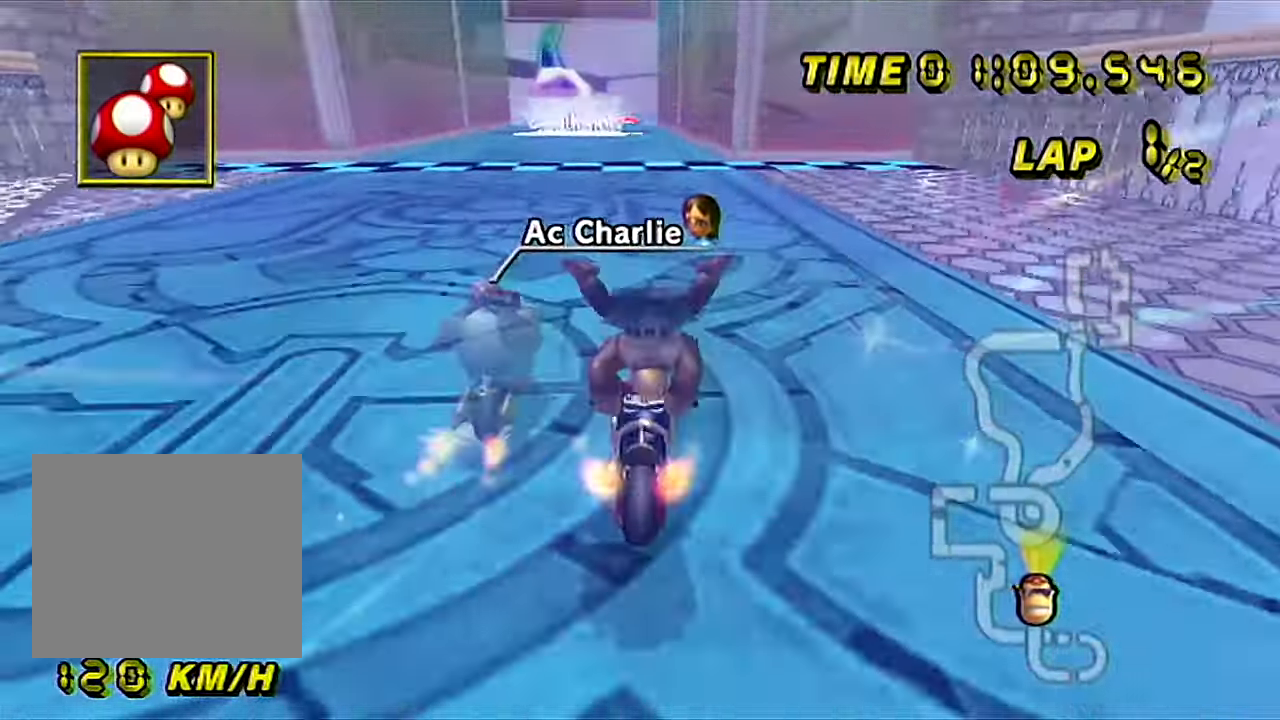
{"buttons": ["A"], "left_stick": "left", "events": [[67, "left_stick", "left"]]}
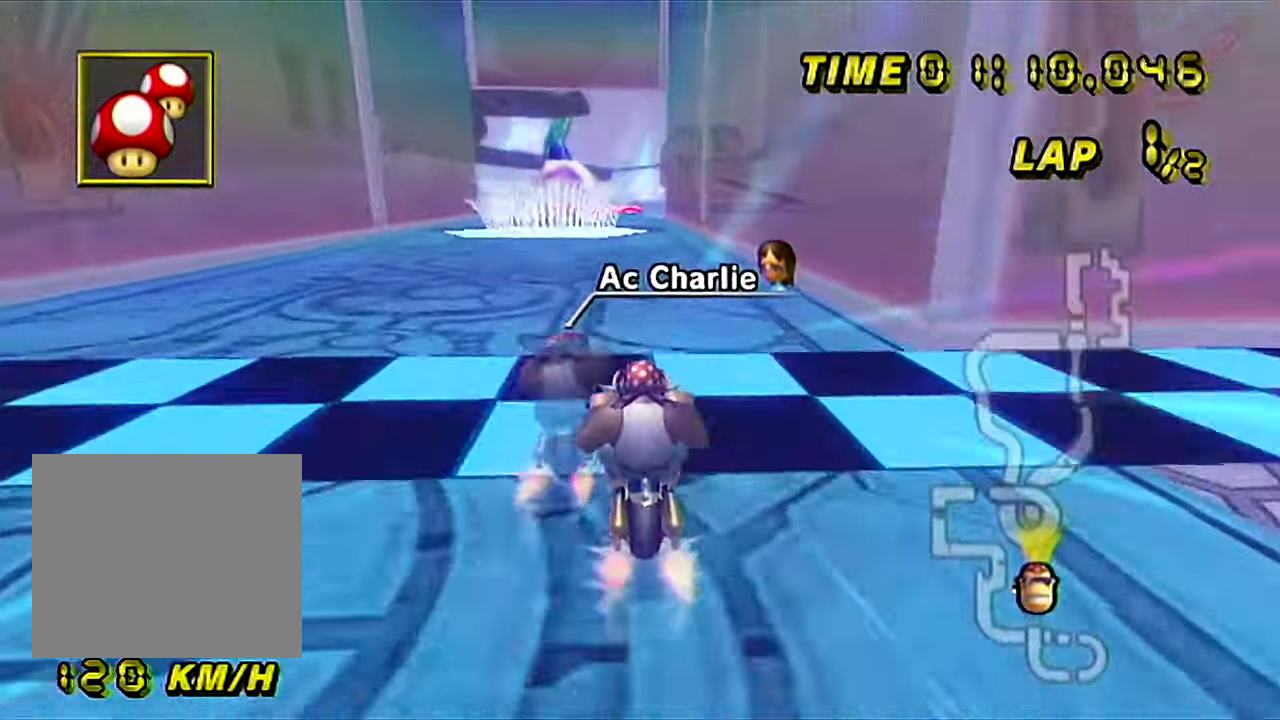
{"buttons": ["A"], "left_stick": "right", "events": [[134, "left_stick", "center"], [301, "left_stick", "right"]]}
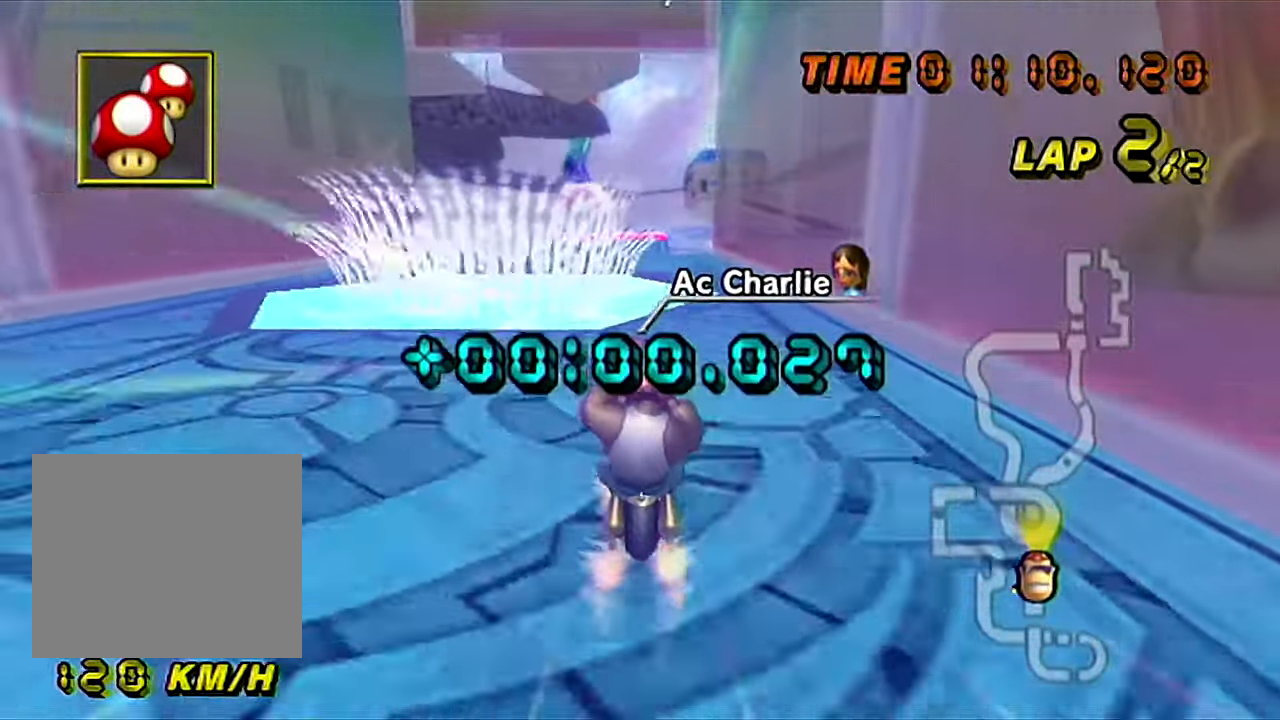
{"buttons": ["A"], "left_stick": "center", "events": [[183, "left_stick", "down"], [467, "left_stick", "center"]]}
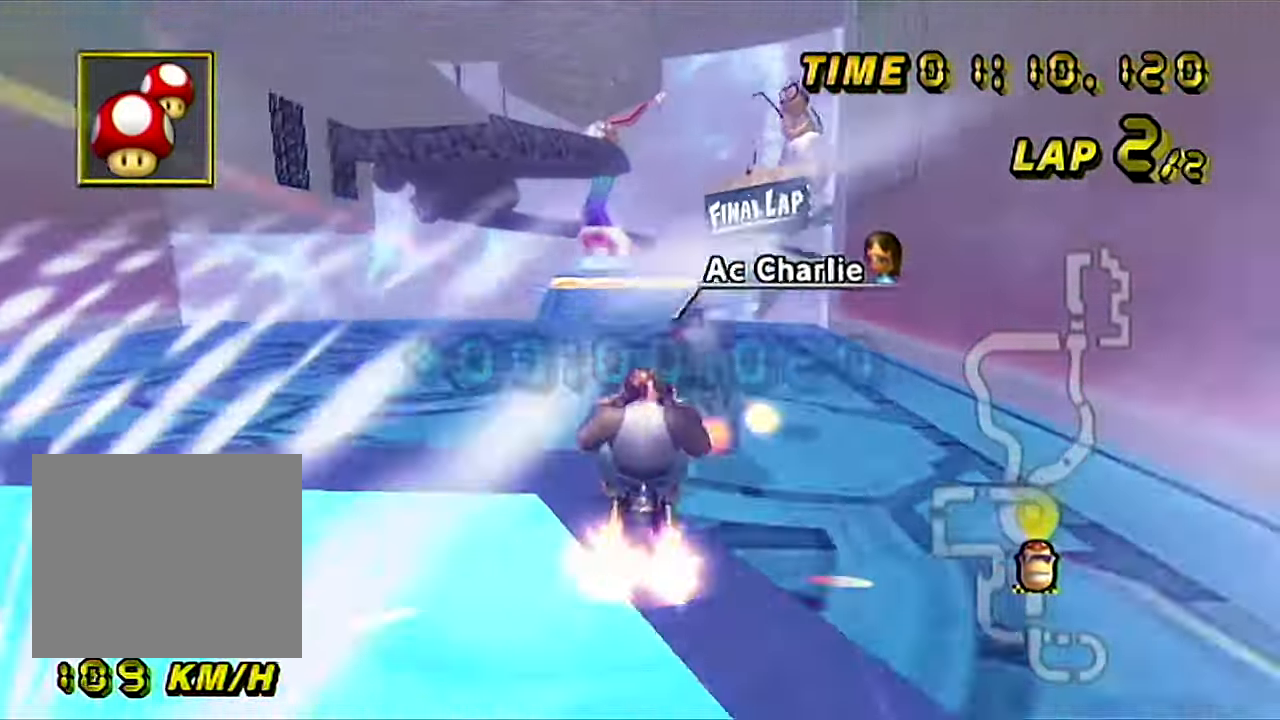
{"buttons": ["A"], "left_stick": "up", "events": [[334, "left_stick", "up"]]}